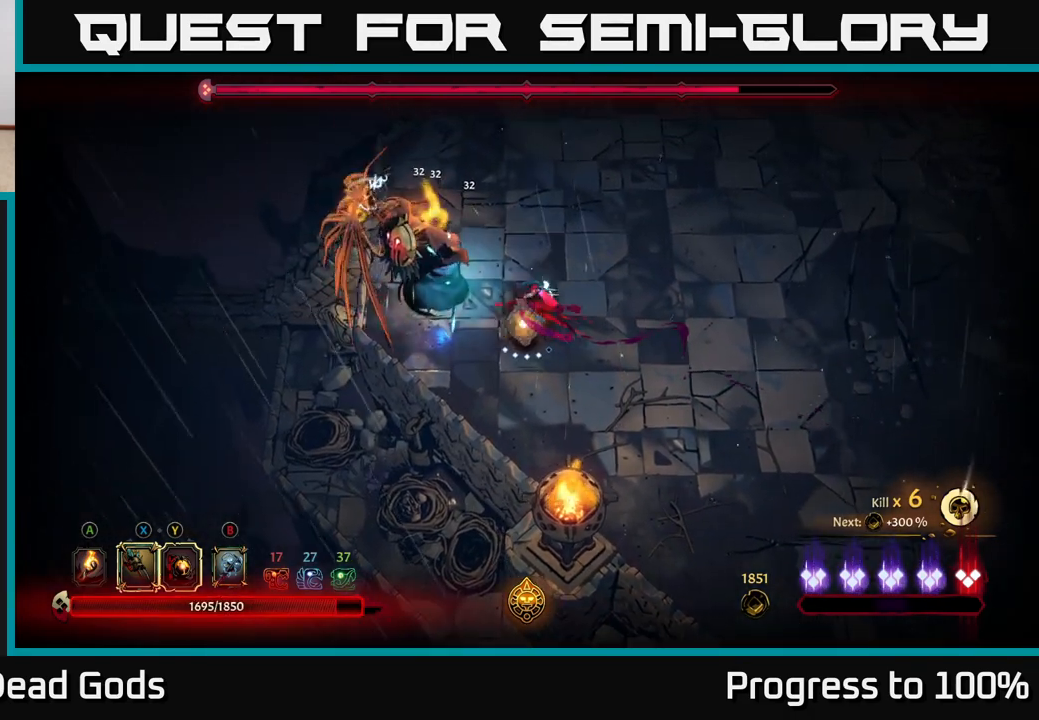
Gameplay with a controller (Xbox layout); each line is a JSON object with the inputs held at the frame after it. "events" lists button and stick changes between this image and that frame as [ms after this image, input, new state], when the widget could be followed in between.
{"buttons": [], "left_stick": "center", "right_stick": "center", "events": [[100, "Y", "up"], [333, "left_stick", "center"]]}
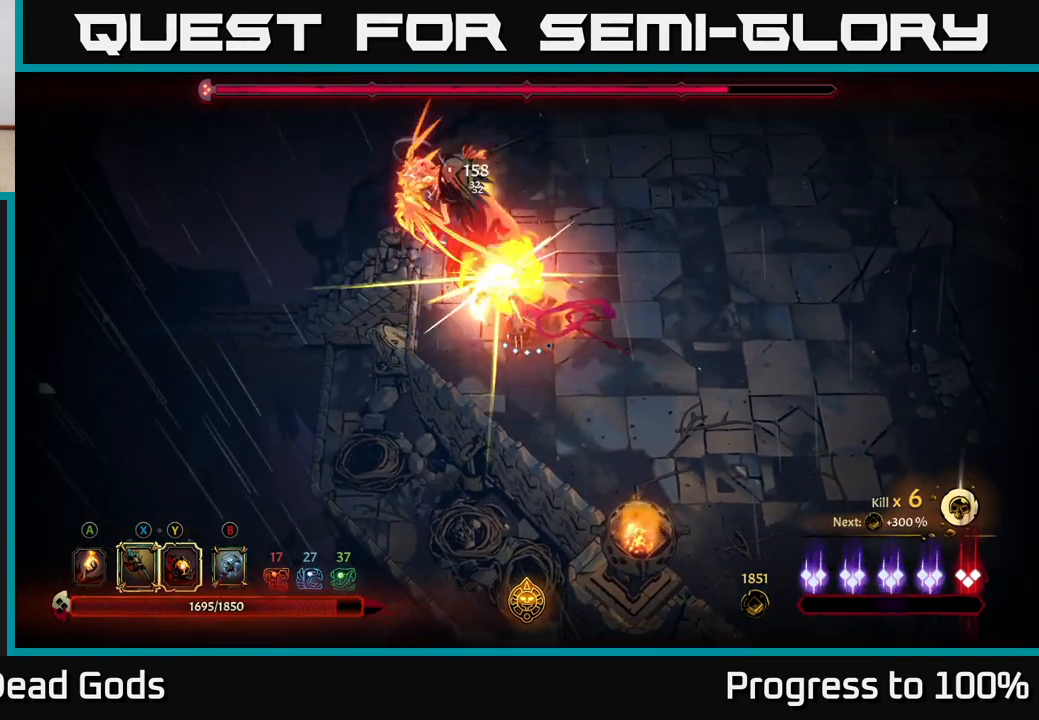
{"buttons": [], "left_stick": "up", "right_stick": "center", "events": [[350, "left_stick", "up"]]}
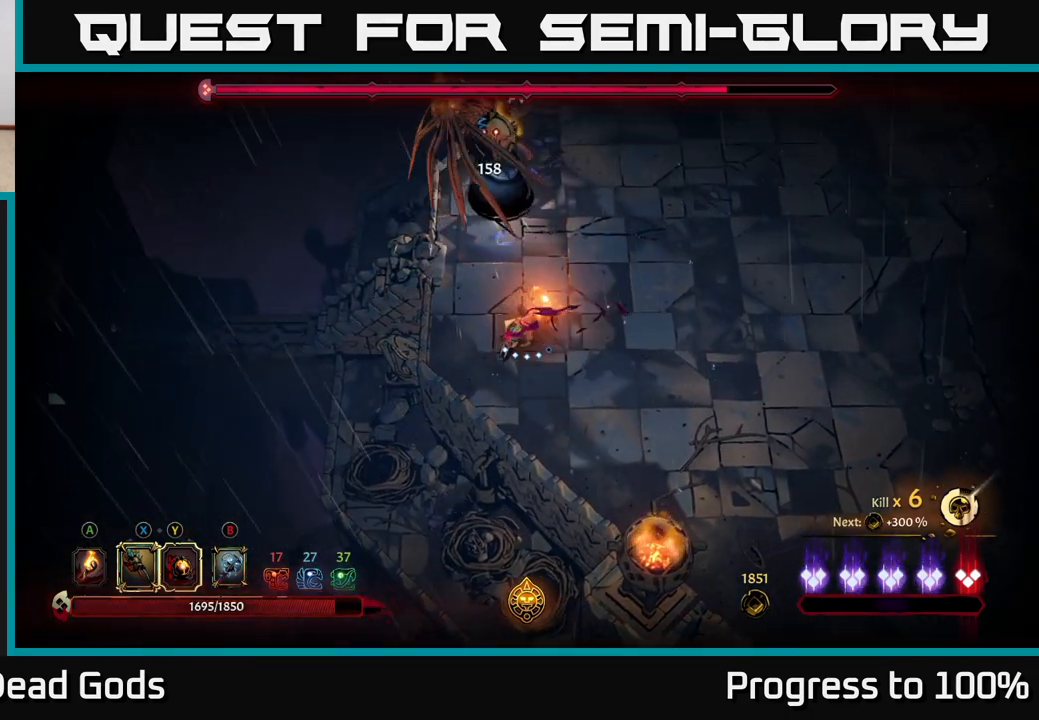
{"buttons": ["Y"], "left_stick": "up", "right_stick": "center", "events": [[17, "Y", "down"]]}
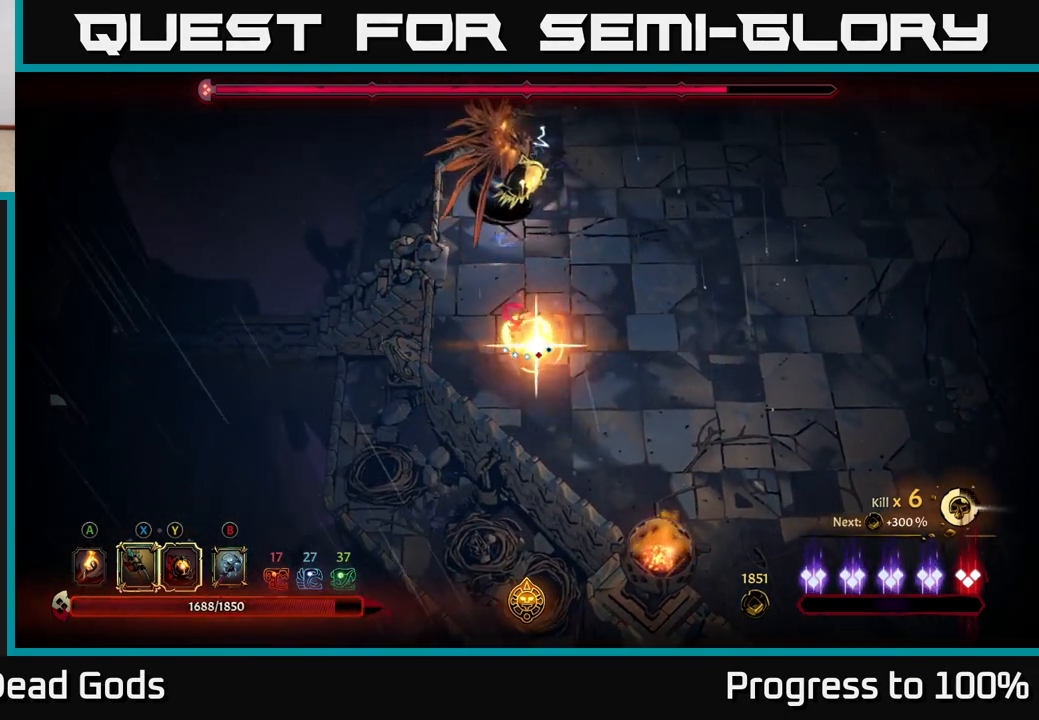
{"buttons": [], "left_stick": "up", "right_stick": "center", "events": [[33, "Y", "up"], [267, "X", "down"], [417, "X", "up"]]}
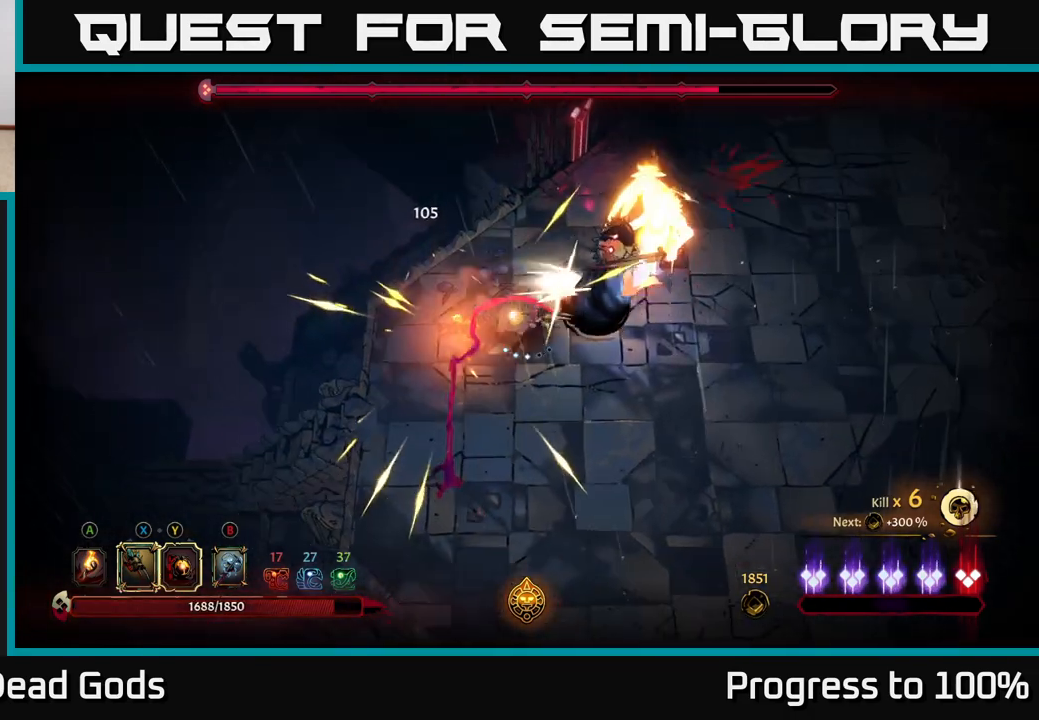
{"buttons": [], "left_stick": "right", "right_stick": "center", "events": [[17, "left_stick", "center"], [133, "left_stick", "right"], [367, "L2", "down"], [483, "L2", "up"]]}
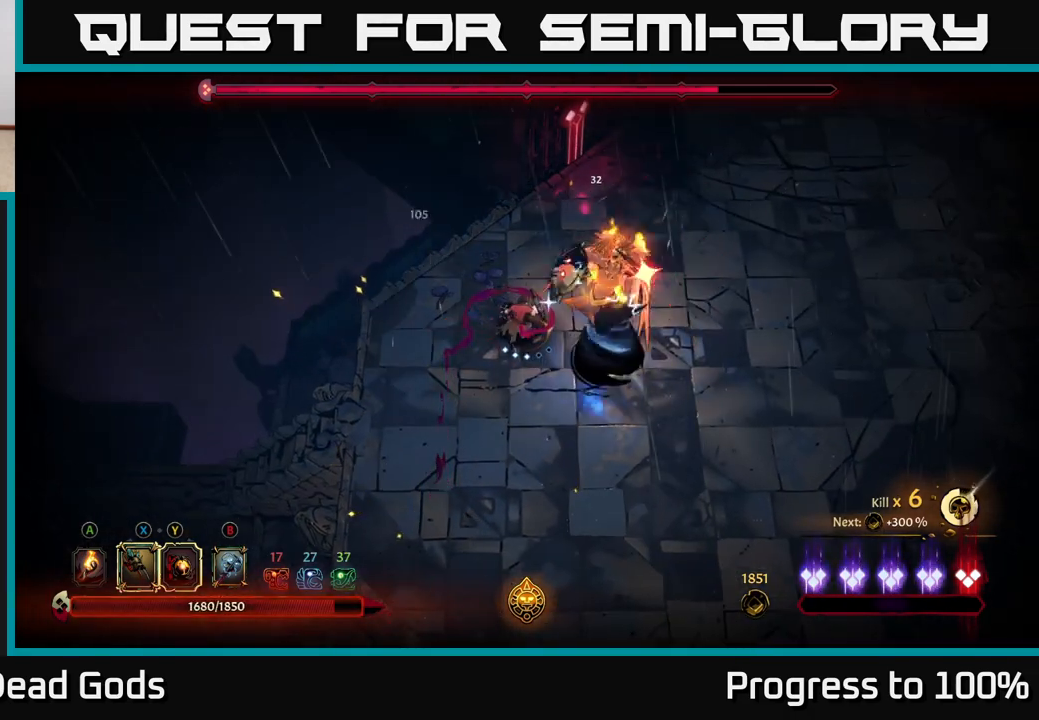
{"buttons": ["Y"], "left_stick": "down-right", "right_stick": "center", "events": [[33, "left_stick", "down-right"], [467, "Y", "down"]]}
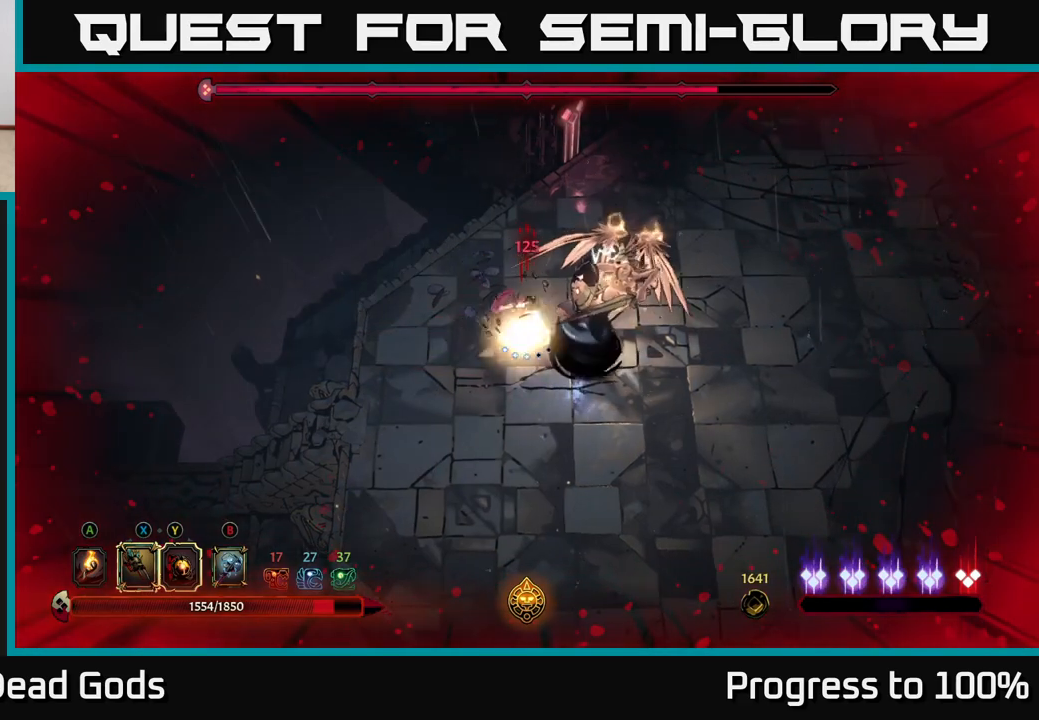
{"buttons": ["X"], "left_stick": "down-right", "right_stick": "center", "events": [[100, "Y", "up"], [417, "X", "down"]]}
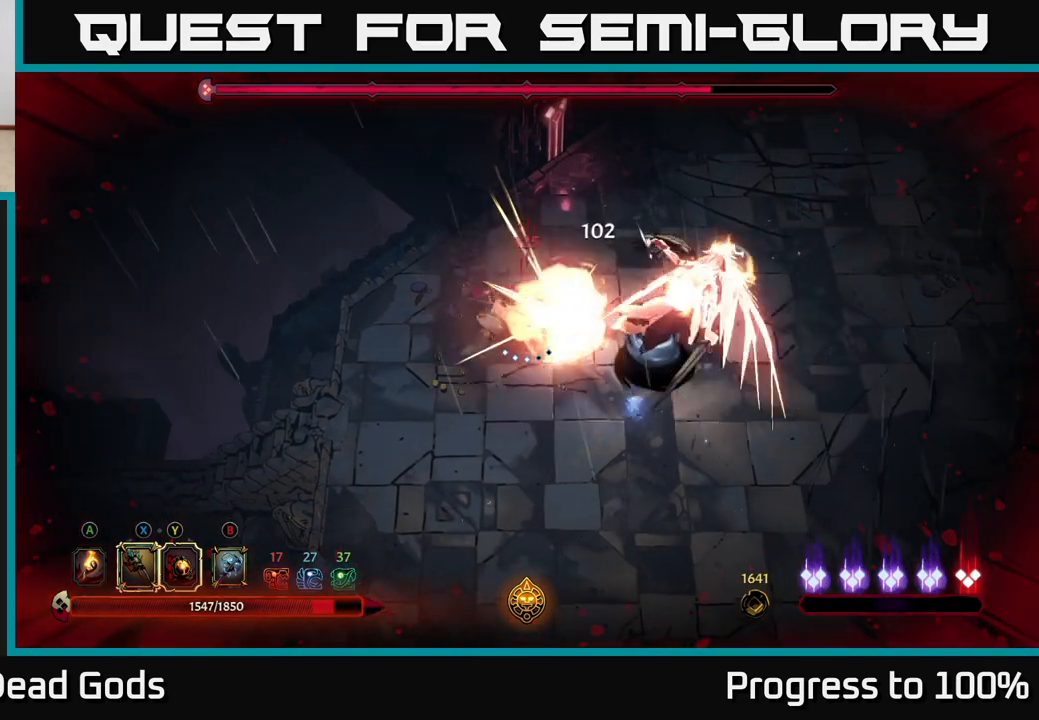
{"buttons": [], "left_stick": "down-right", "right_stick": "center", "events": [[33, "X", "up"], [383, "X", "down"], [483, "X", "up"]]}
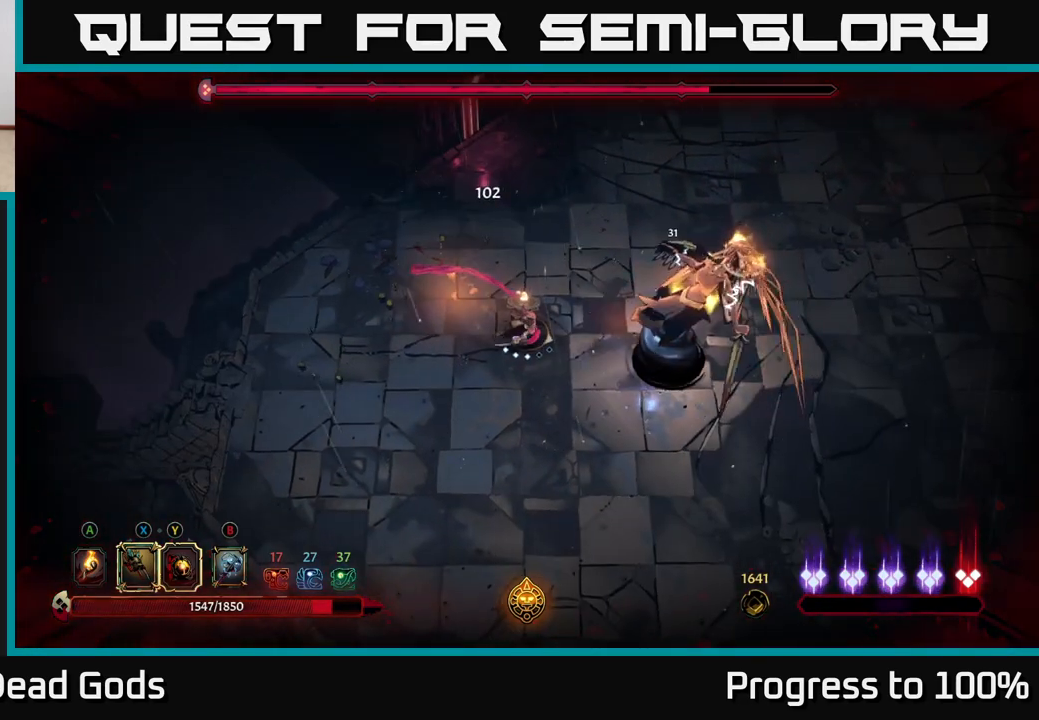
{"buttons": ["Y"], "left_stick": "right", "right_stick": "center", "events": [[133, "X", "down"], [133, "left_stick", "right"], [250, "X", "up"], [450, "Y", "down"]]}
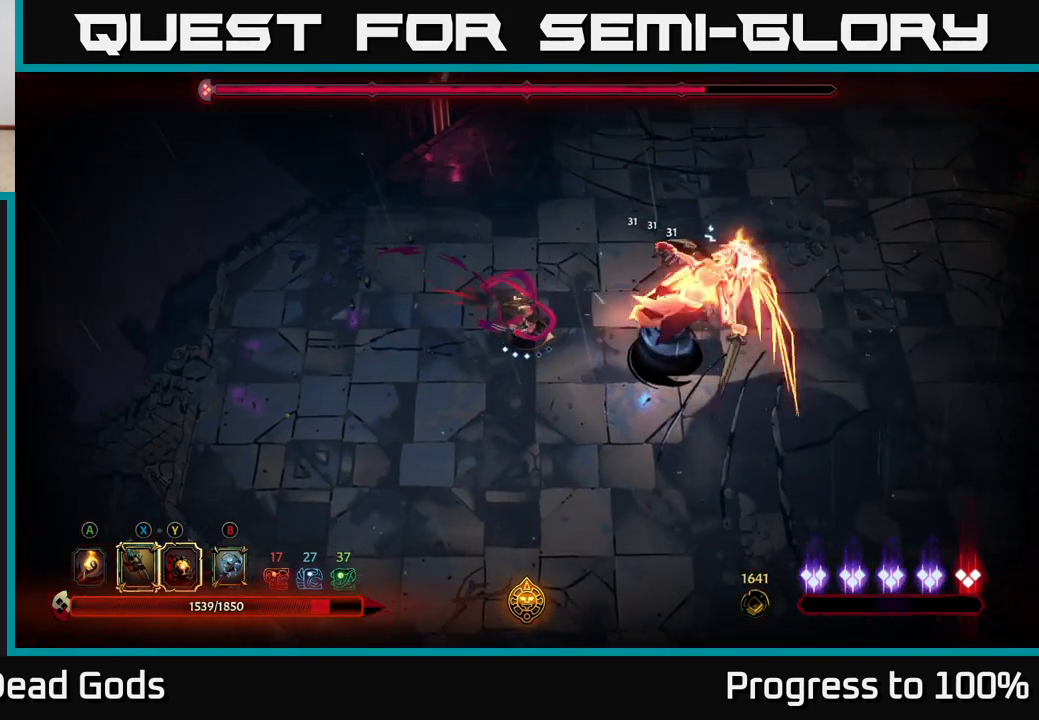
{"buttons": [], "left_stick": "center", "right_stick": "center", "events": [[33, "Y", "up"], [267, "left_stick", "center"]]}
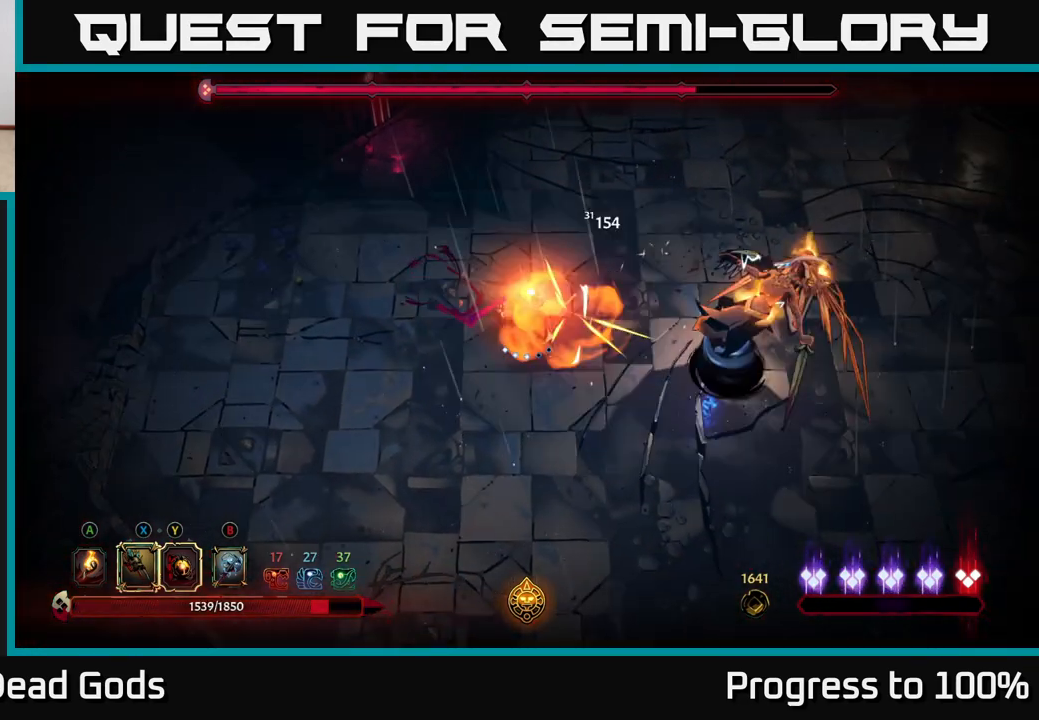
{"buttons": [], "left_stick": "right", "right_stick": "center", "events": [[117, "left_stick", "right"]]}
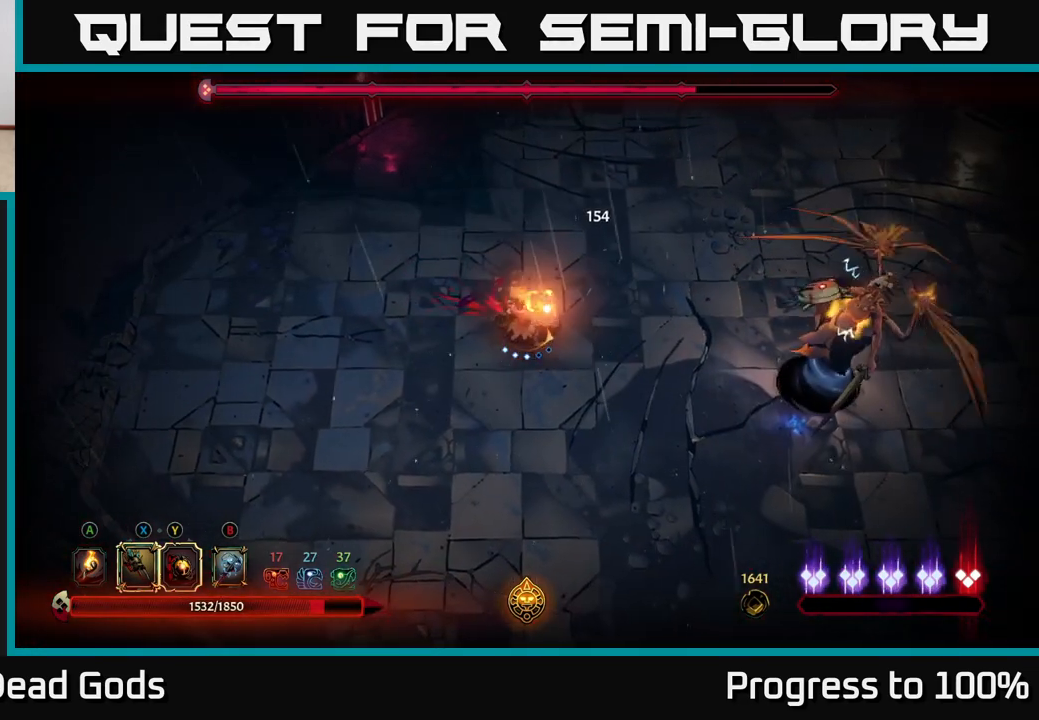
{"buttons": [], "left_stick": "right", "right_stick": "center", "events": []}
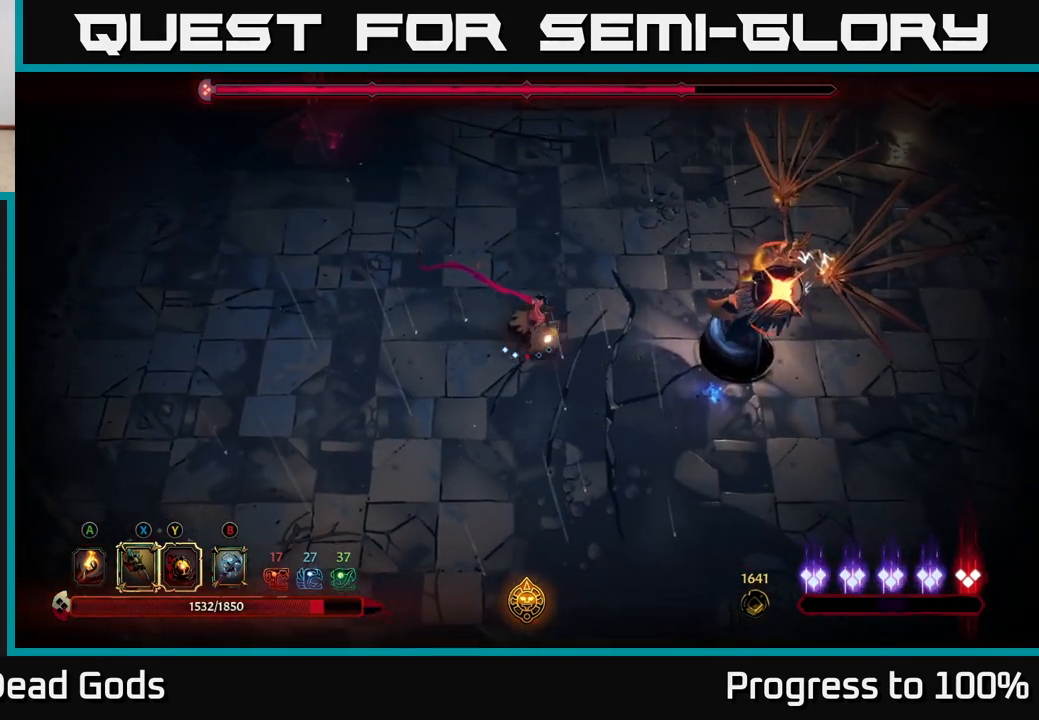
{"buttons": [], "left_stick": "left", "right_stick": "center", "events": [[17, "R2", "down"], [183, "left_stick", "center"], [267, "R2", "up"], [383, "left_stick", "left"]]}
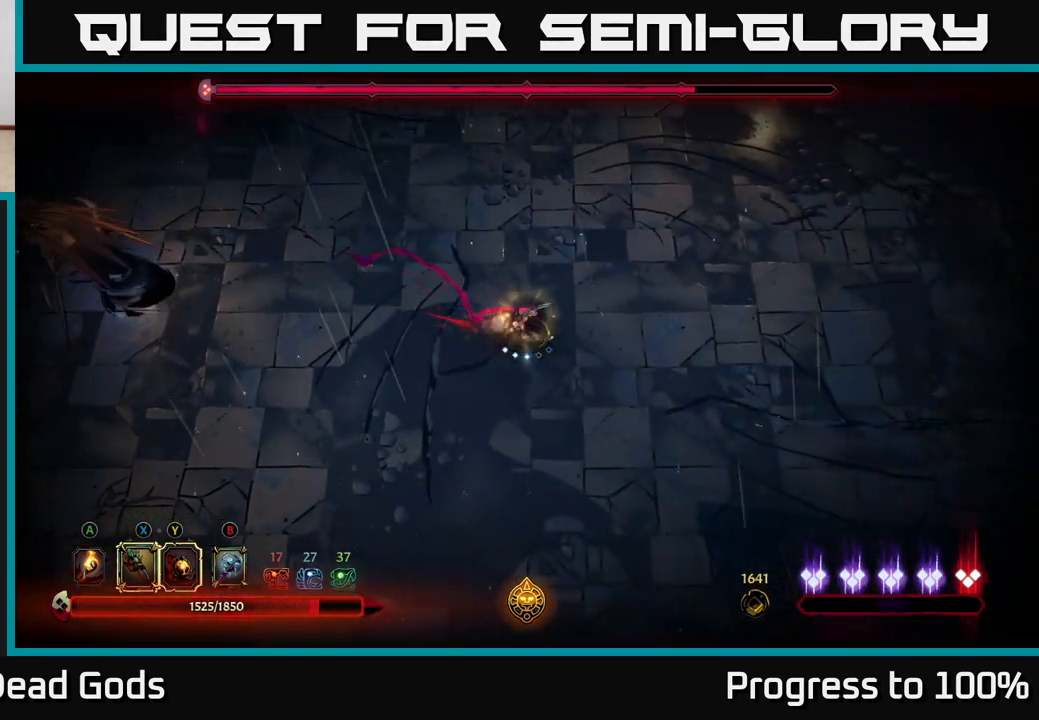
{"buttons": [], "left_stick": "left", "right_stick": "center", "events": []}
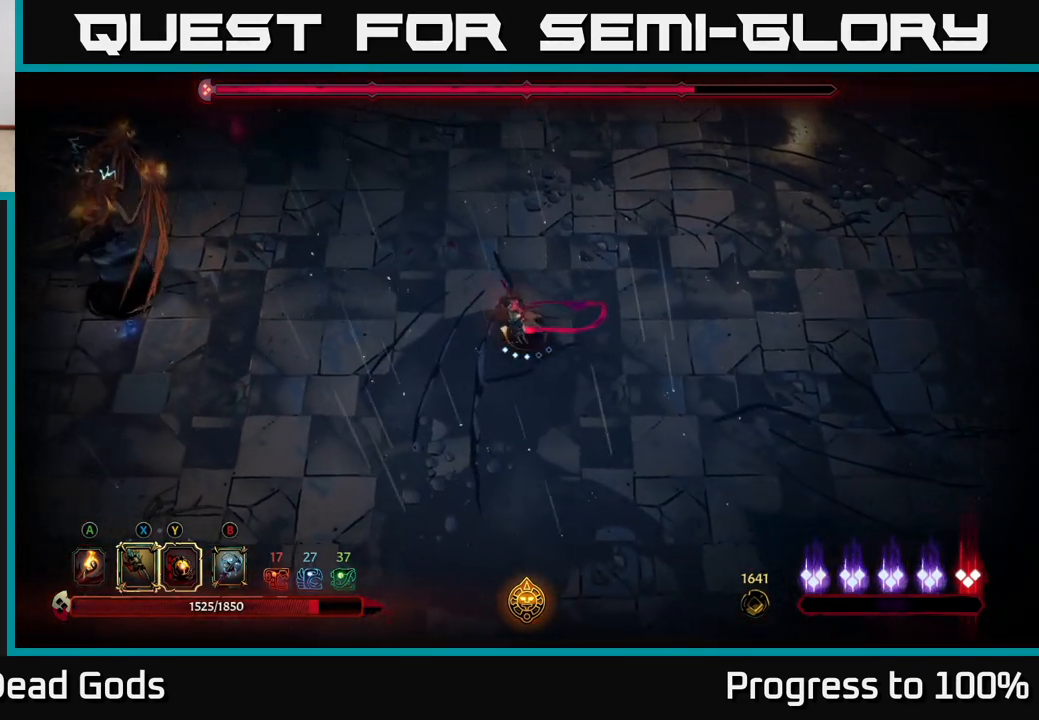
{"buttons": [], "left_stick": "left", "right_stick": "center", "events": []}
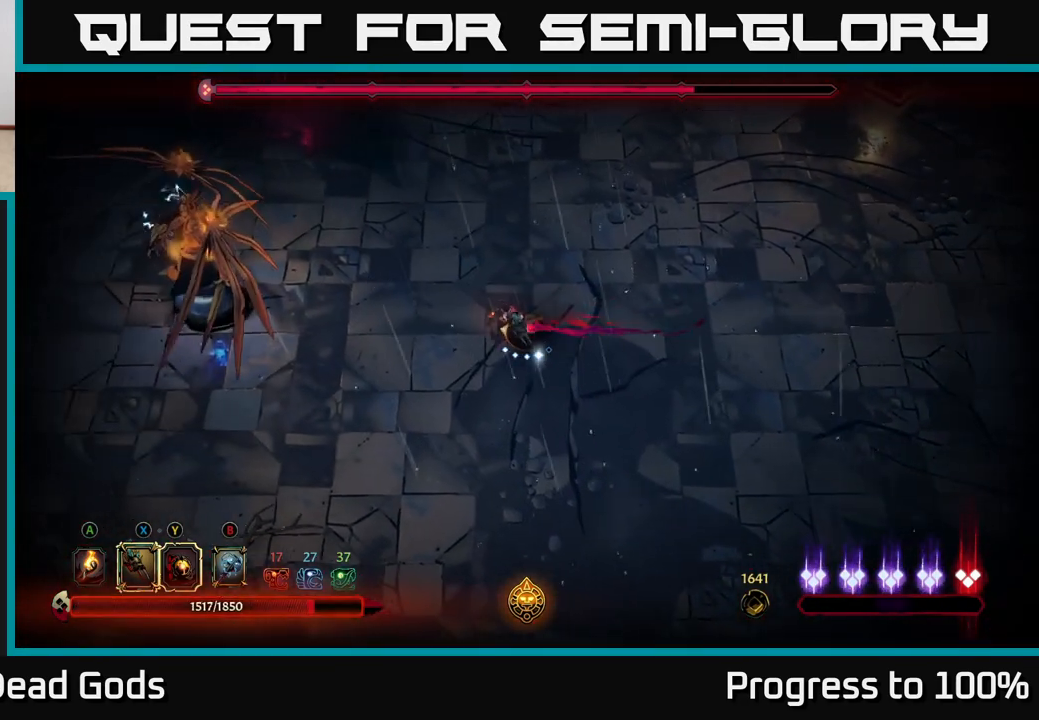
{"buttons": ["Y"], "left_stick": "left", "right_stick": "center", "events": [[467, "Y", "down"]]}
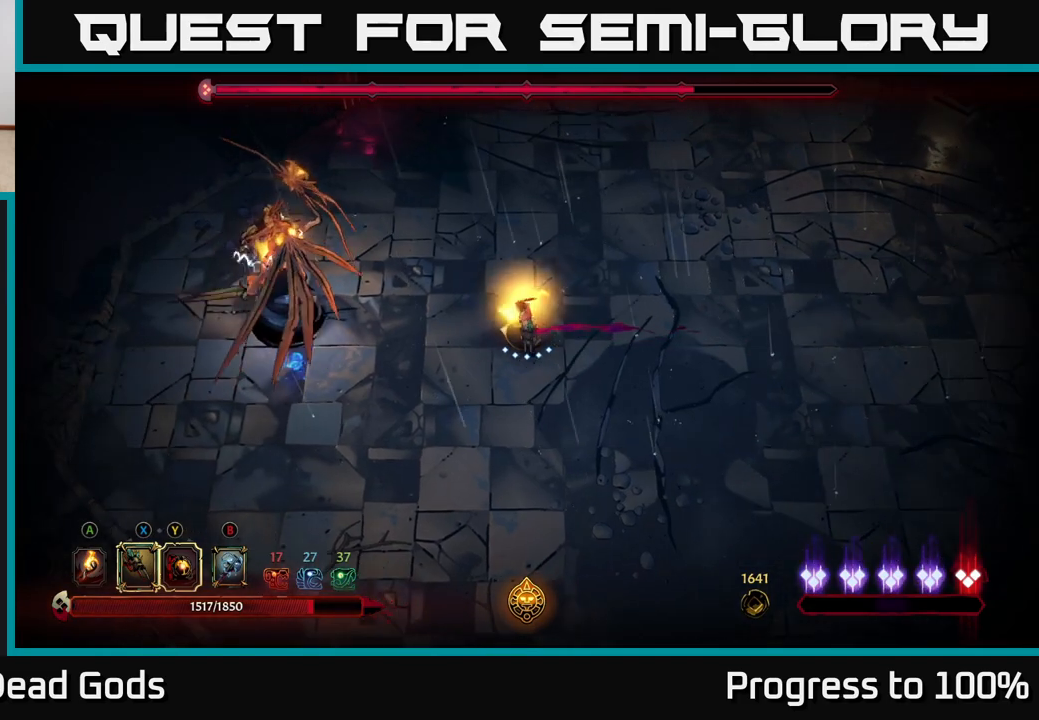
{"buttons": [], "left_stick": "left", "right_stick": "center", "events": [[367, "Y", "up"]]}
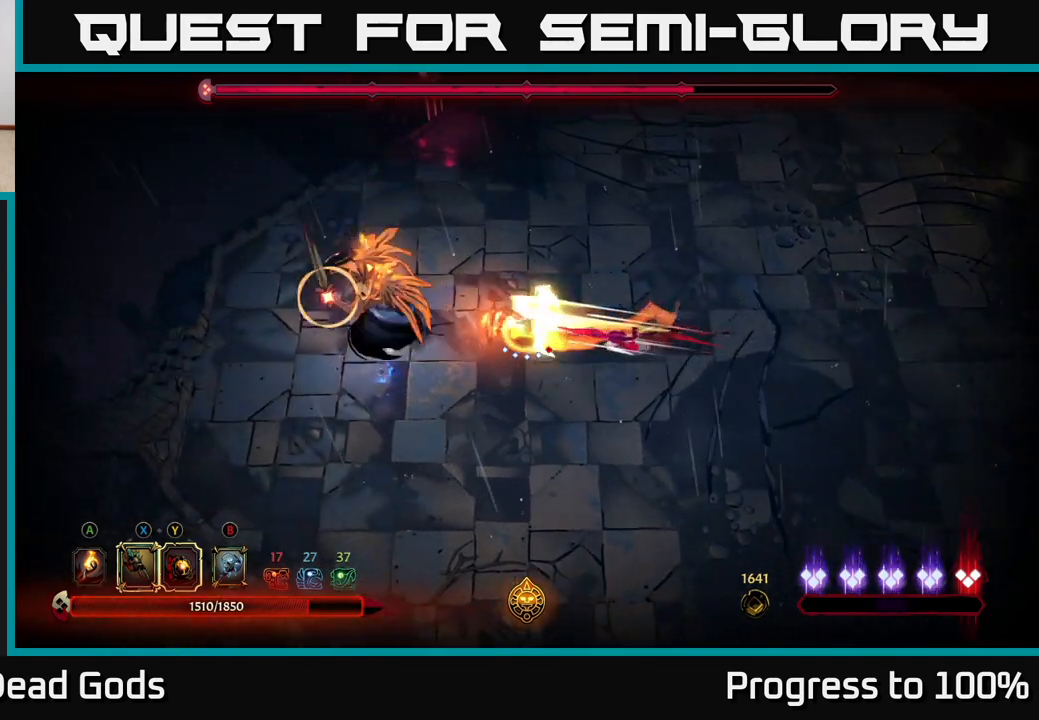
{"buttons": [], "left_stick": "center", "right_stick": "center", "events": [[150, "R2", "down"], [250, "R2", "up"], [333, "left_stick", "center"]]}
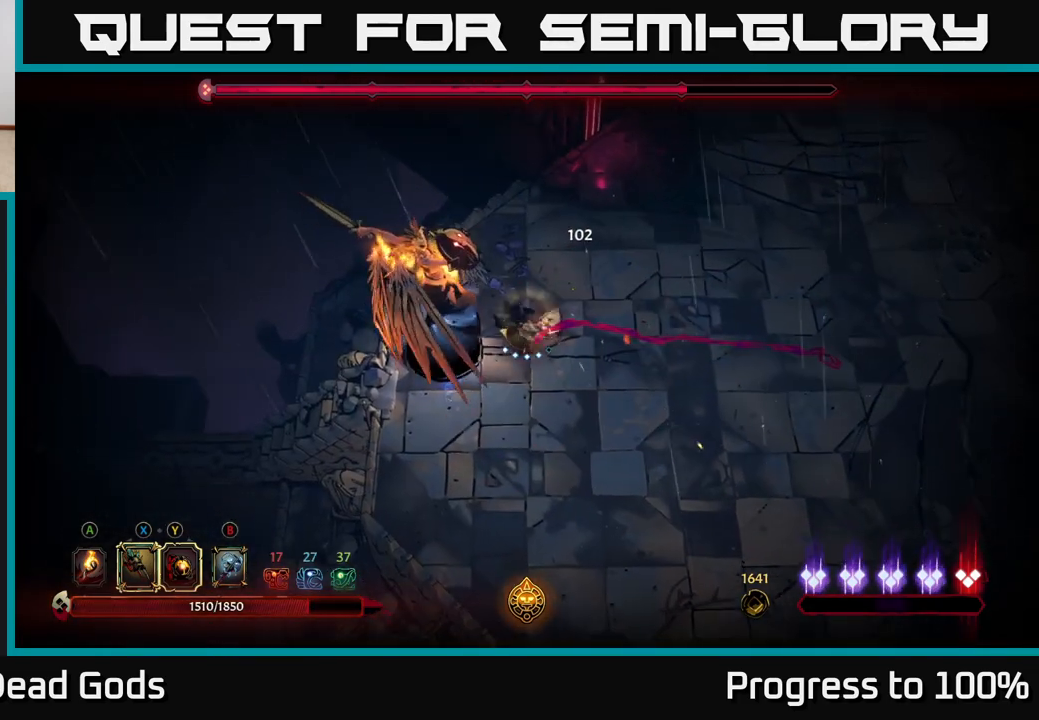
{"buttons": ["X"], "left_stick": "down-left", "right_stick": "center", "events": [[117, "X", "down"], [200, "left_stick", "down-left"], [233, "X", "up"], [433, "X", "down"]]}
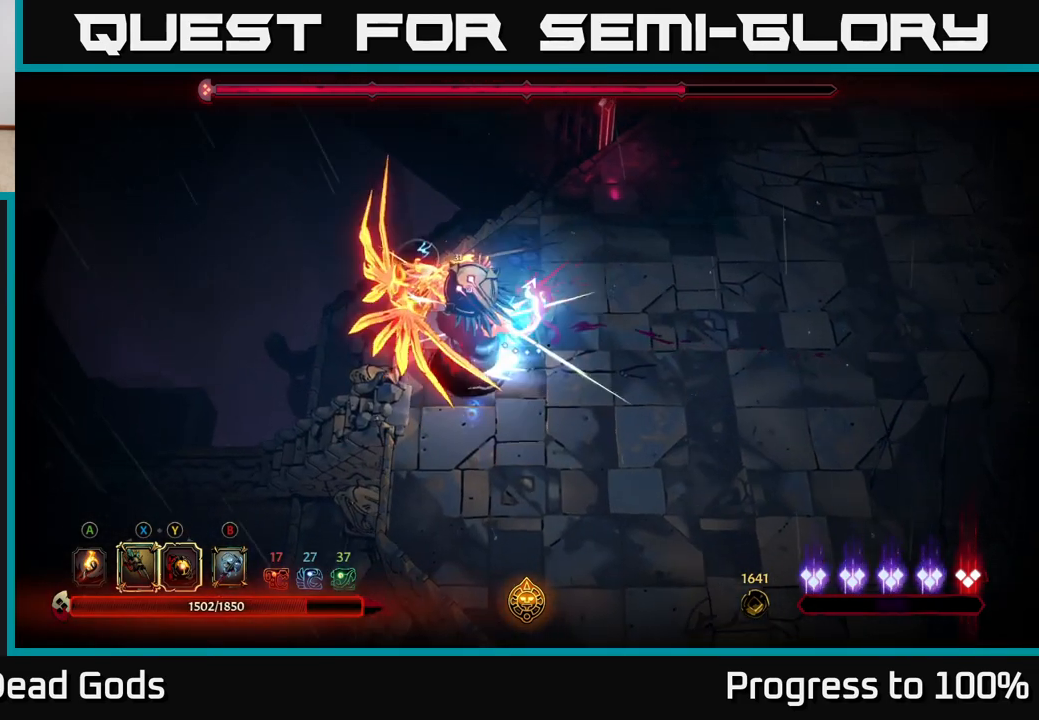
{"buttons": ["X"], "left_stick": "down", "right_stick": "center", "events": [[83, "X", "up"], [217, "X", "down"], [333, "X", "up"], [400, "left_stick", "down"], [433, "X", "down"]]}
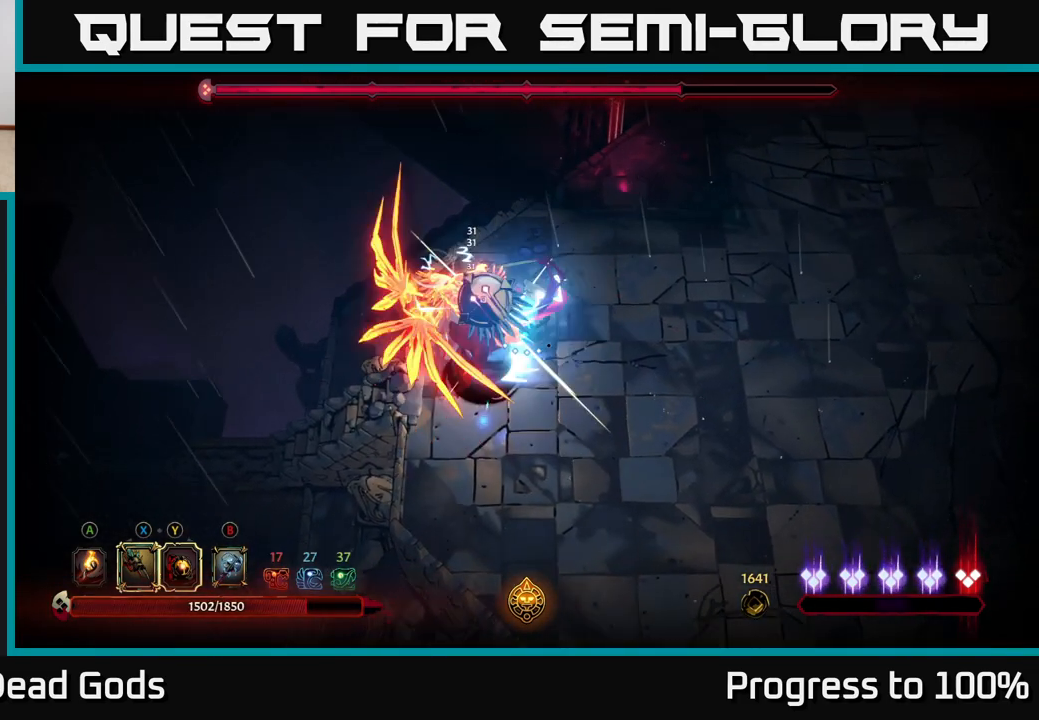
{"buttons": [], "left_stick": "down", "right_stick": "center", "events": [[83, "X", "up"], [200, "Y", "down"], [300, "Y", "up"]]}
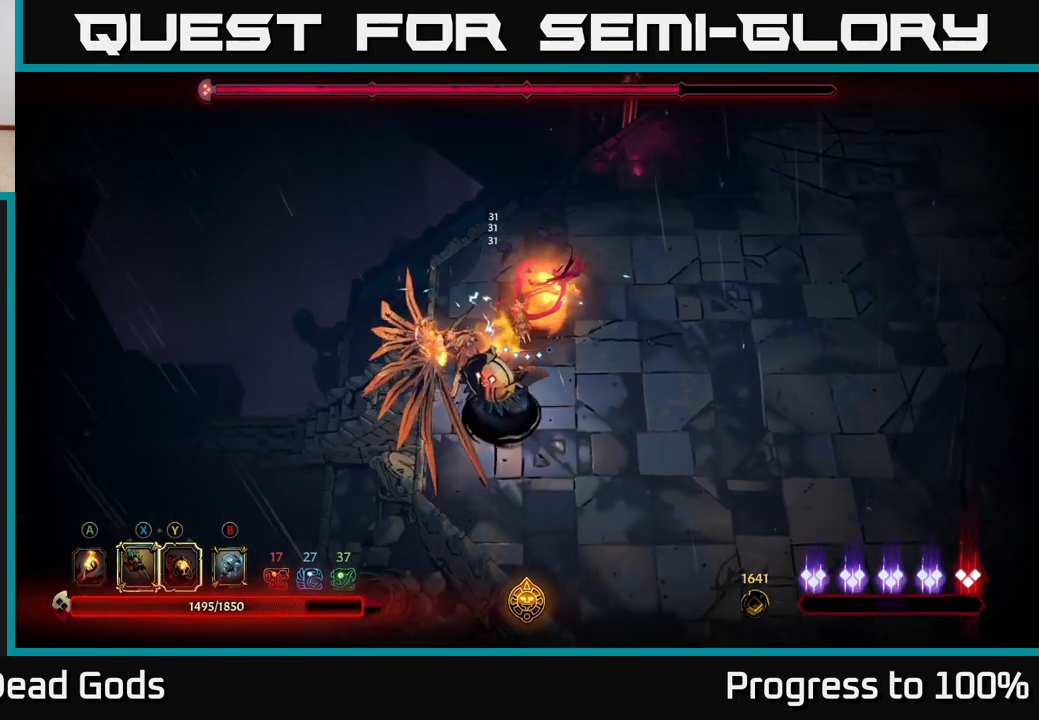
{"buttons": [], "left_stick": "center", "right_stick": "center", "events": [[67, "left_stick", "center"]]}
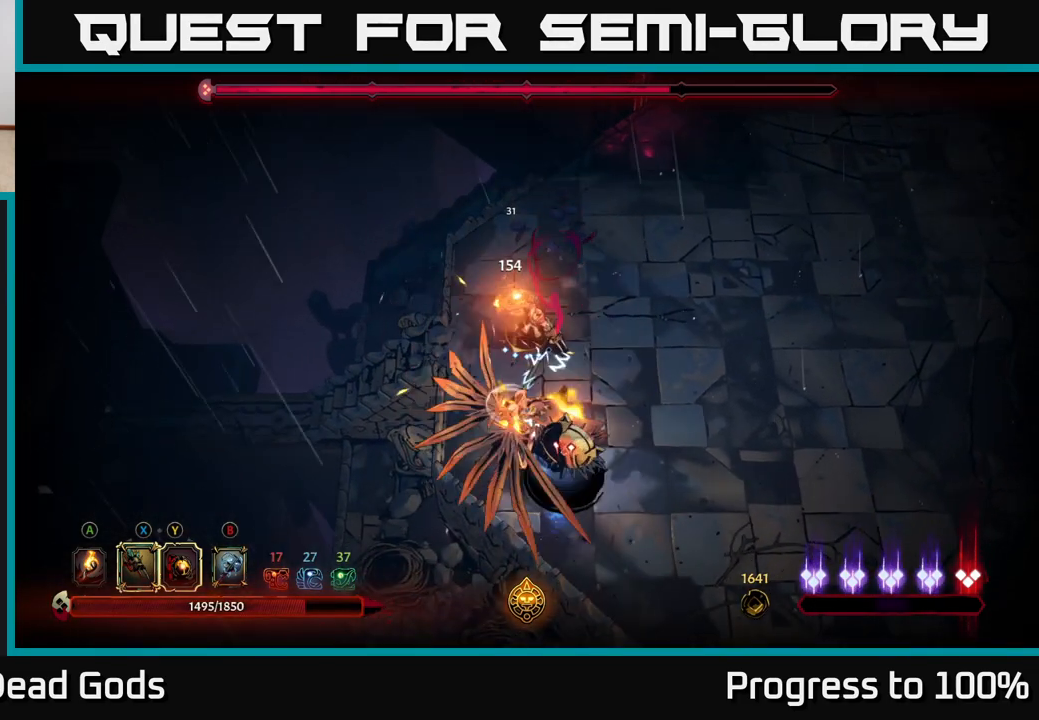
{"buttons": ["Y"], "left_stick": "down", "right_stick": "center", "events": [[183, "left_stick", "down"], [233, "Y", "down"]]}
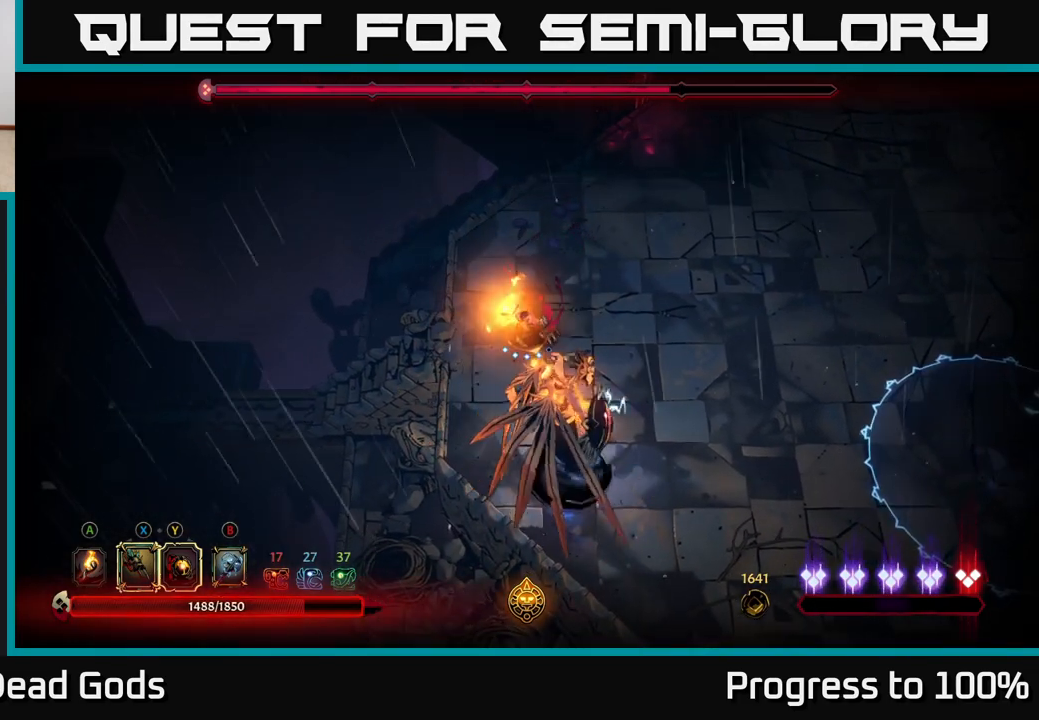
{"buttons": [], "left_stick": "down-right", "right_stick": "center", "events": [[183, "Y", "up"], [200, "left_stick", "down-right"], [400, "X", "down"], [500, "X", "up"]]}
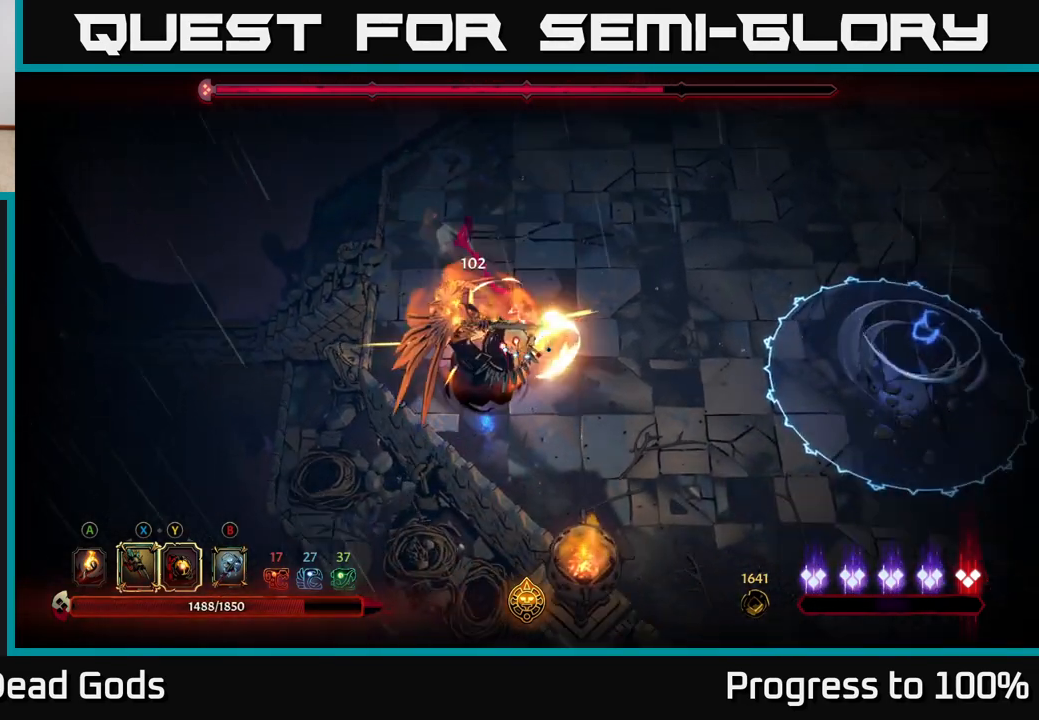
{"buttons": ["X"], "left_stick": "down-left", "right_stick": "center", "events": [[267, "left_stick", "down"], [283, "X", "down"], [383, "X", "up"], [383, "left_stick", "down-left"], [483, "X", "down"]]}
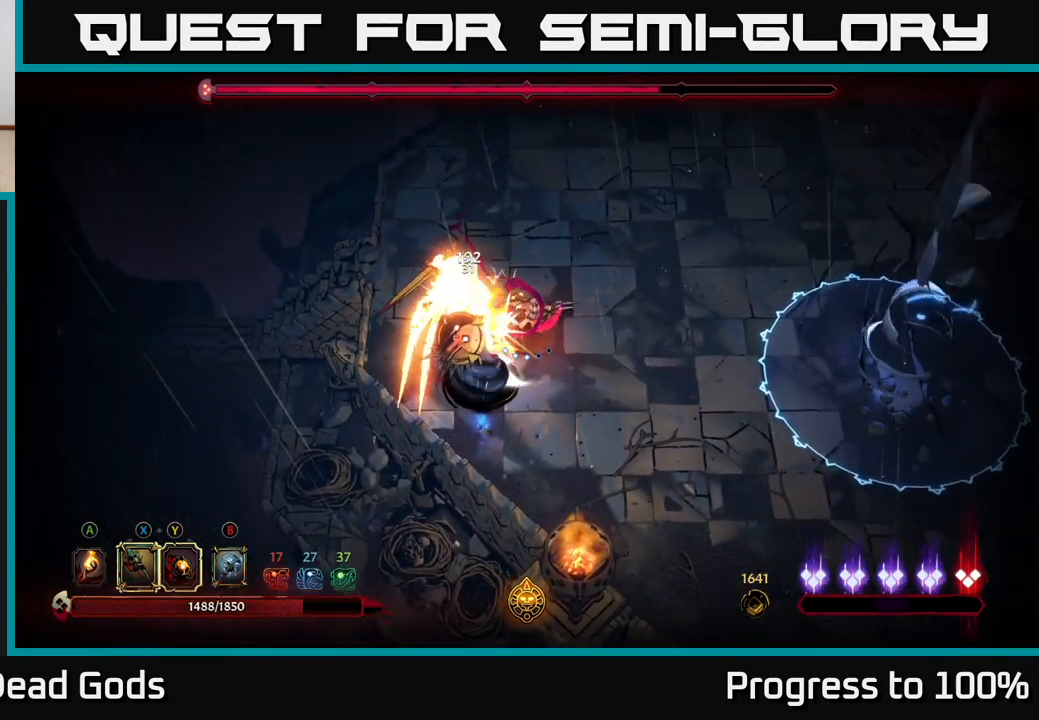
{"buttons": [], "left_stick": "down-left", "right_stick": "center", "events": [[117, "X", "up"], [200, "X", "down"], [300, "X", "up"], [400, "Y", "down"], [467, "Y", "up"]]}
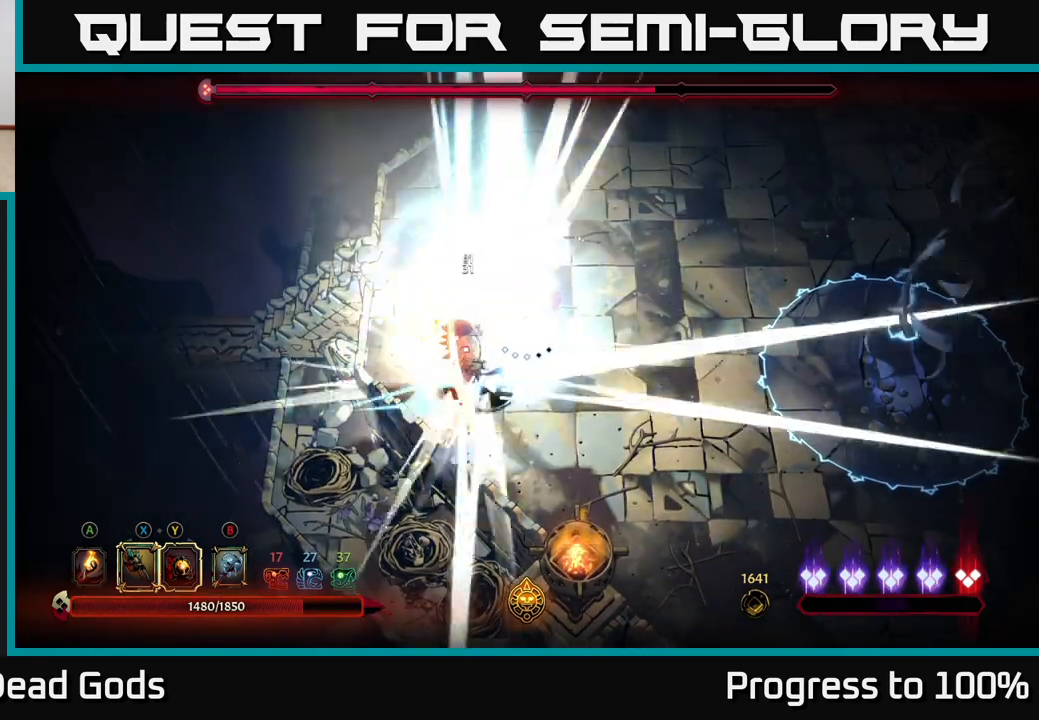
{"buttons": [], "left_stick": "center", "right_stick": "center", "events": [[200, "left_stick", "center"]]}
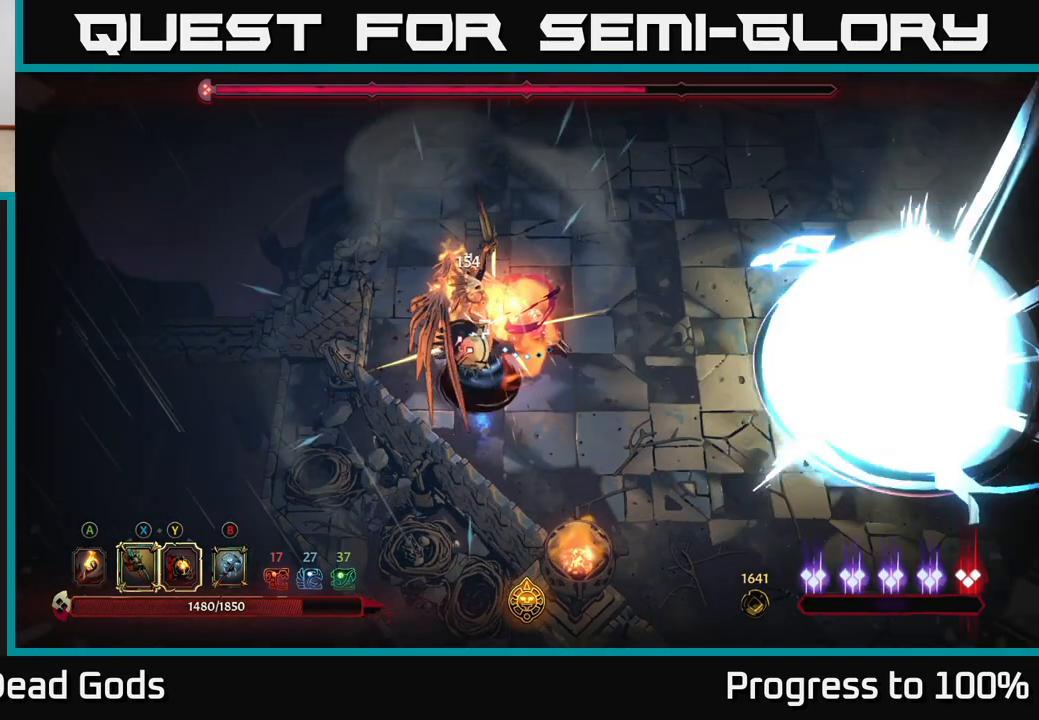
{"buttons": [], "left_stick": "up-left", "right_stick": "center", "events": [[250, "left_stick", "up"], [333, "left_stick", "up-left"]]}